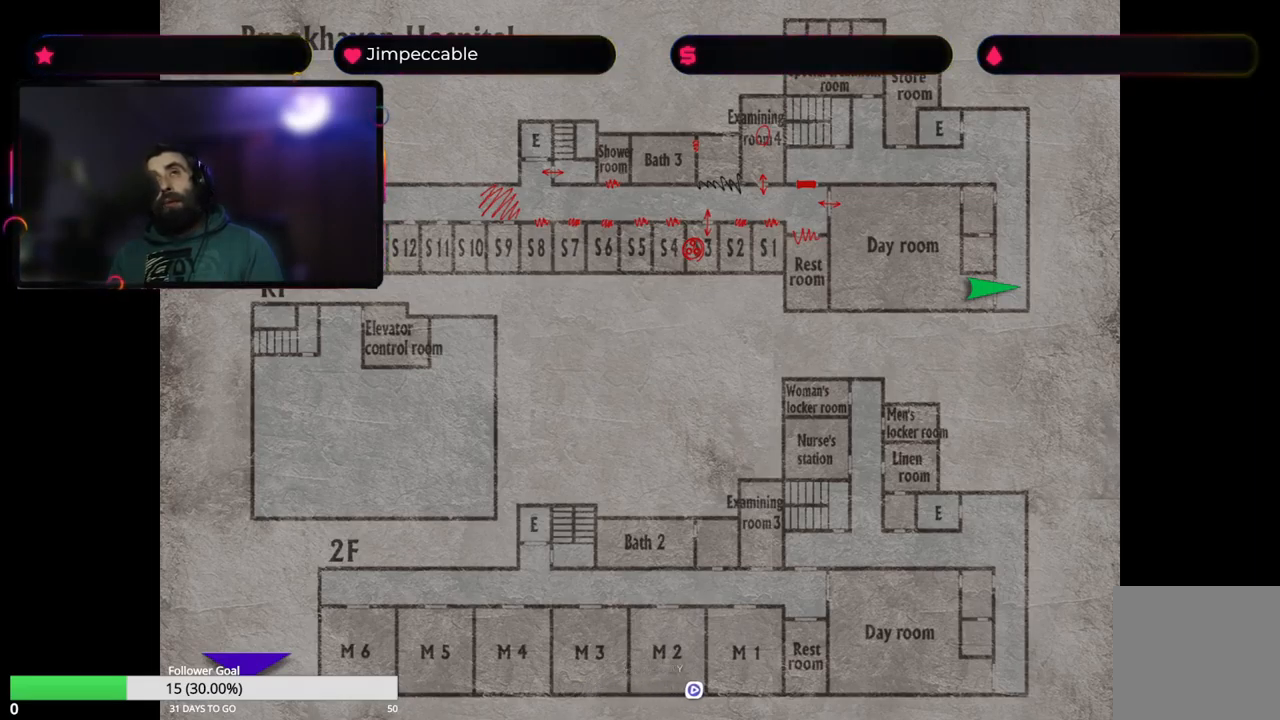
Gameplay with a controller (Xbox layout); each line is a JSON object with the inputs held at the frame after it. "events" lists button and stick changes between this image and that frame as [ms after this image, input, new state], when the widget could be followed in between.
{"buttons": [], "left_stick": "center", "right_stick": "center", "events": [[317, "Y", "down"], [467, "Y", "up"]]}
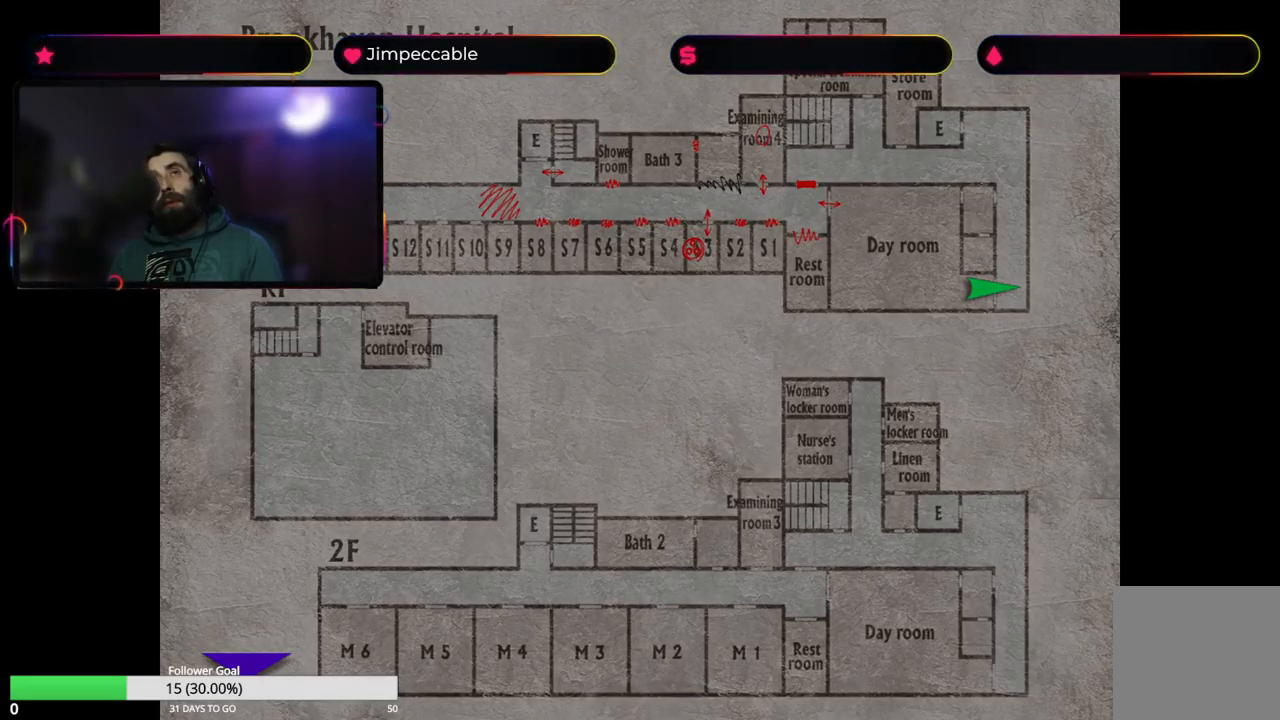
{"buttons": [], "left_stick": "center", "right_stick": "center", "events": []}
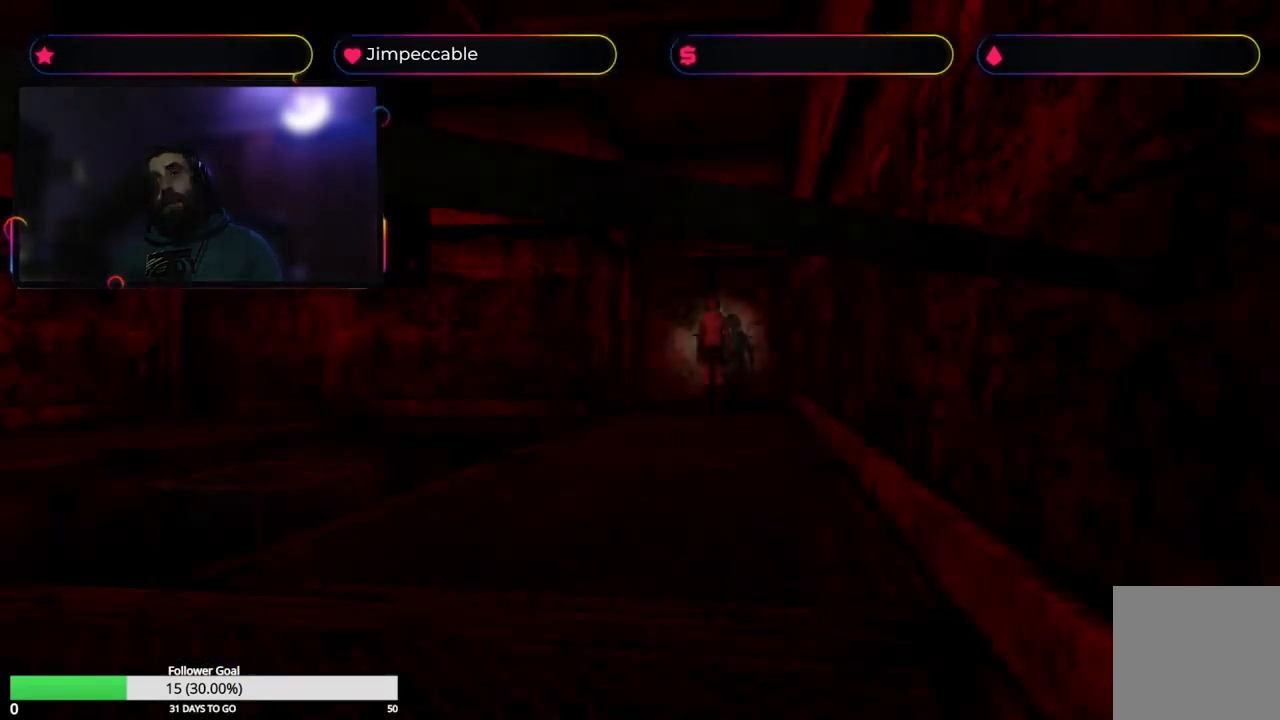
{"buttons": ["X"], "left_stick": "up-left", "right_stick": "center", "events": [[50, "A", "down"], [117, "left_stick", "up"], [167, "A", "up"], [250, "left_stick", "up-left"], [383, "X", "down"]]}
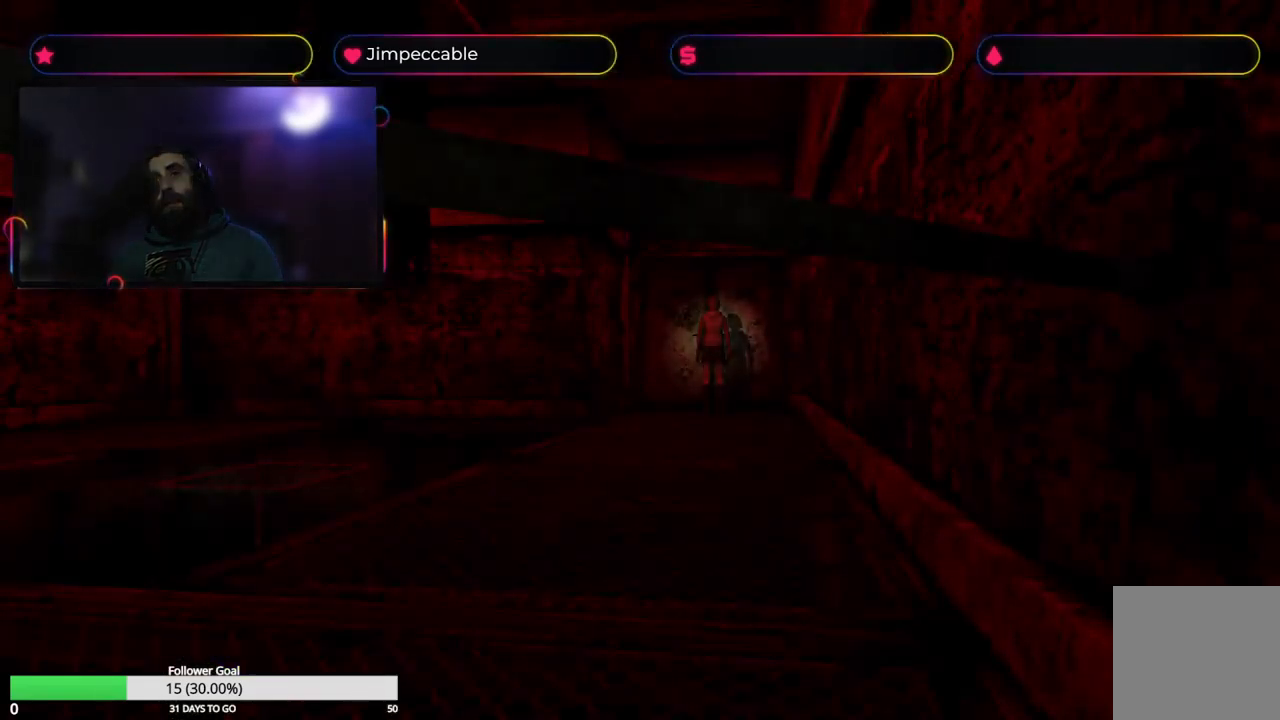
{"buttons": ["X"], "left_stick": "up-left", "right_stick": "center", "events": []}
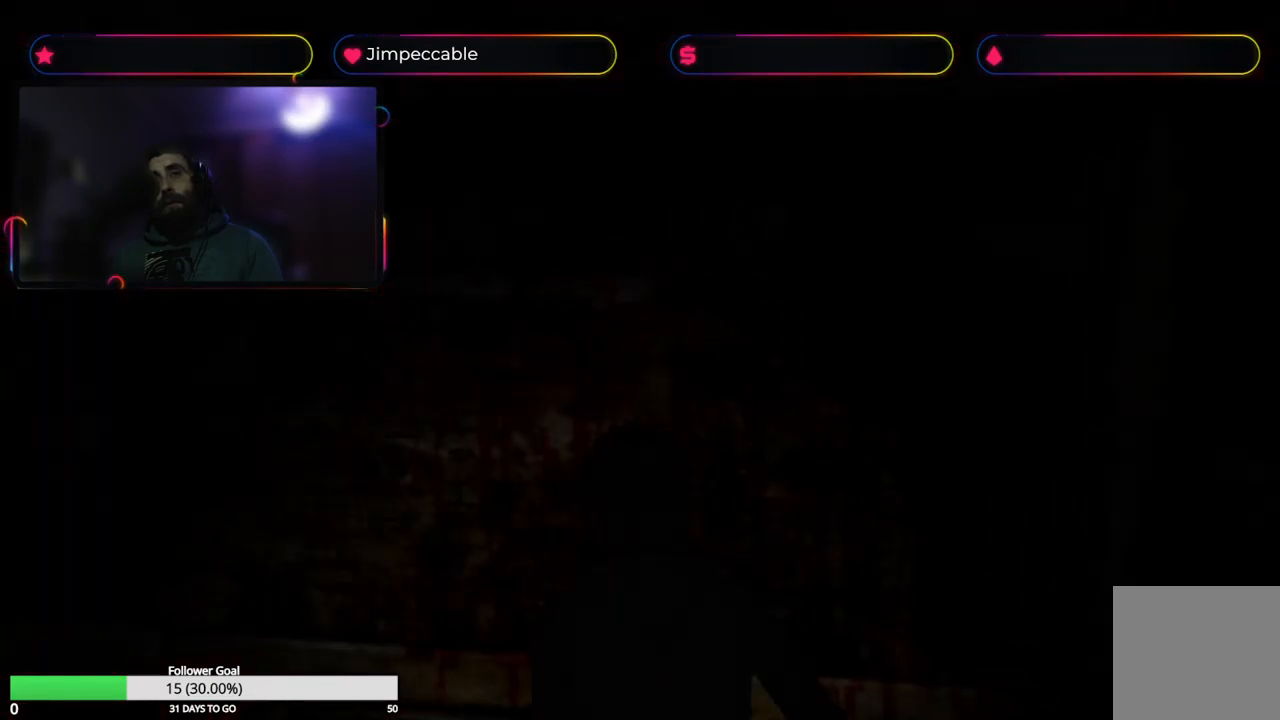
{"buttons": ["X"], "left_stick": "up-left", "right_stick": "center", "events": []}
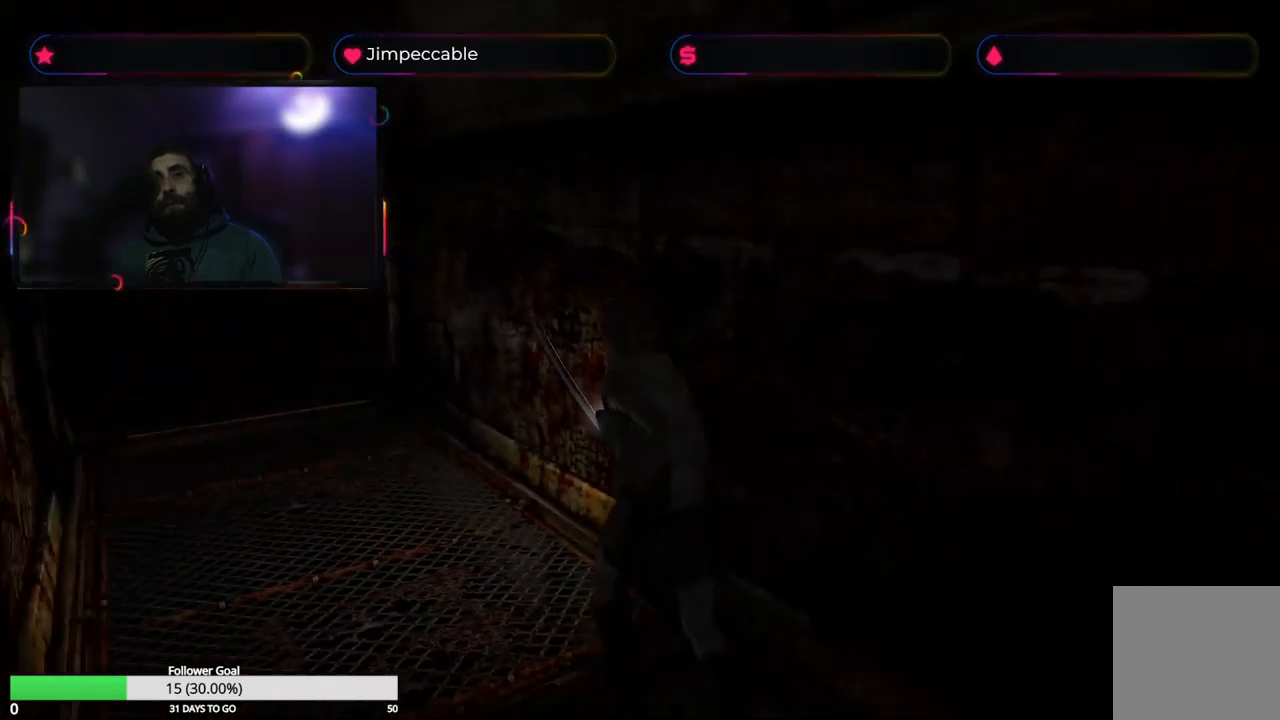
{"buttons": ["X"], "left_stick": "up", "right_stick": "center", "events": [[250, "left_stick", "up"]]}
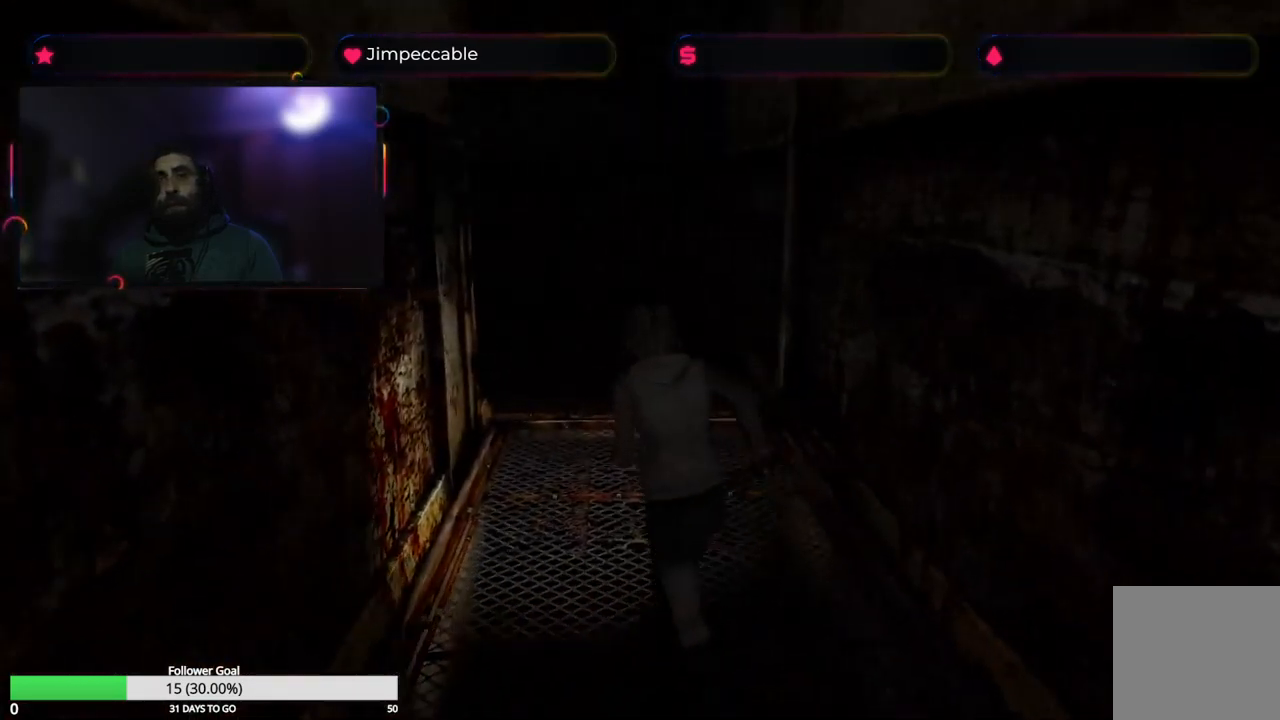
{"buttons": ["X"], "left_stick": "up", "right_stick": "center", "events": [[84, "left_stick", "up-right"], [184, "left_stick", "up"]]}
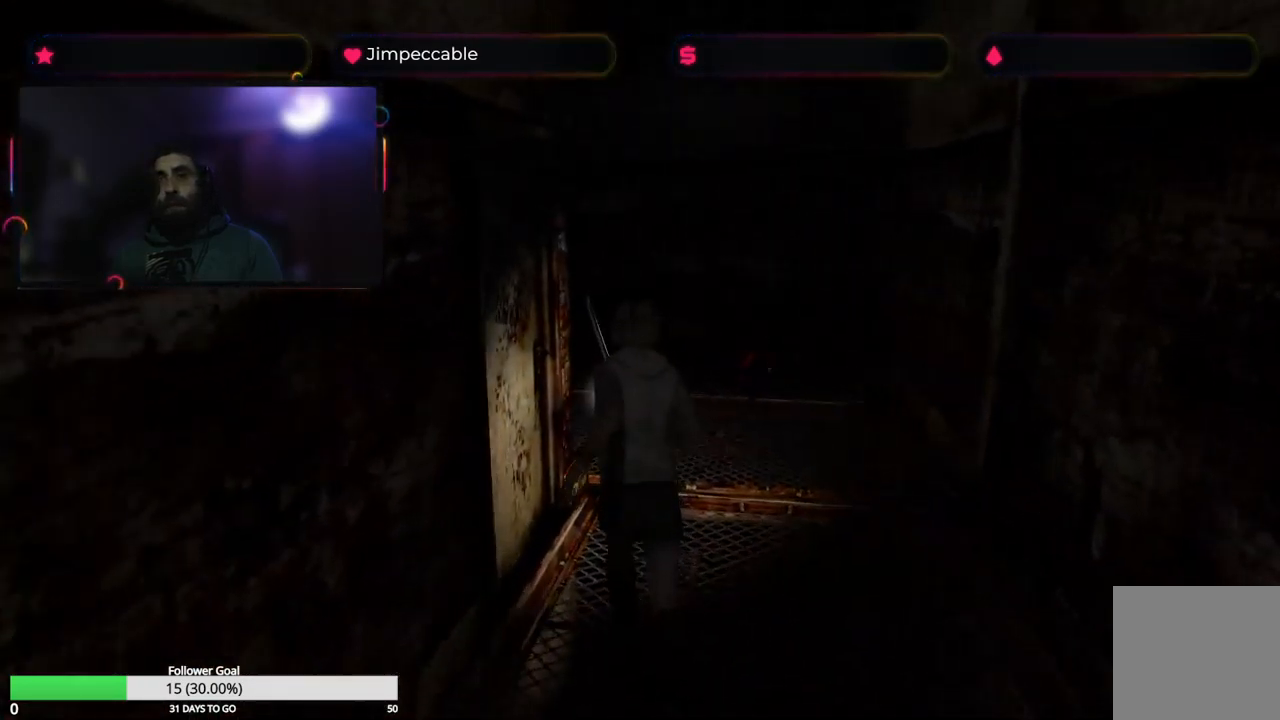
{"buttons": ["X"], "left_stick": "up", "right_stick": "center", "events": []}
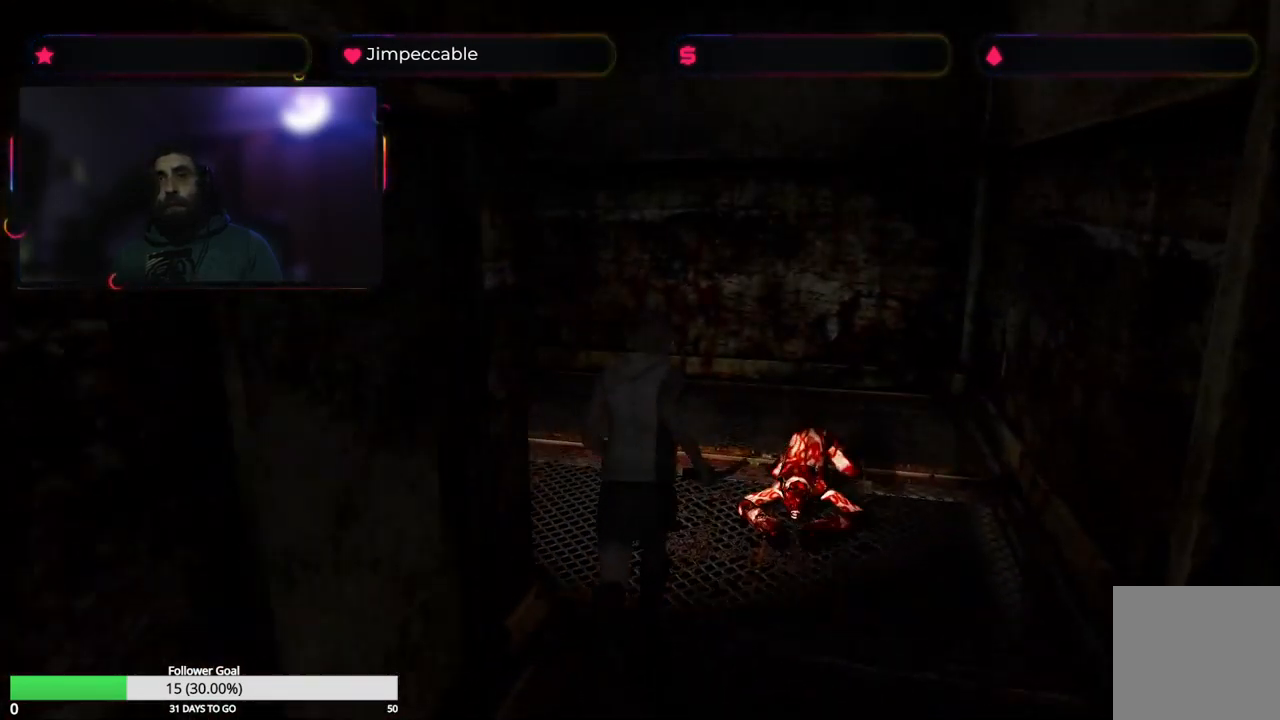
{"buttons": ["X"], "left_stick": "up-left", "right_stick": "center", "events": [[34, "left_stick", "up-left"]]}
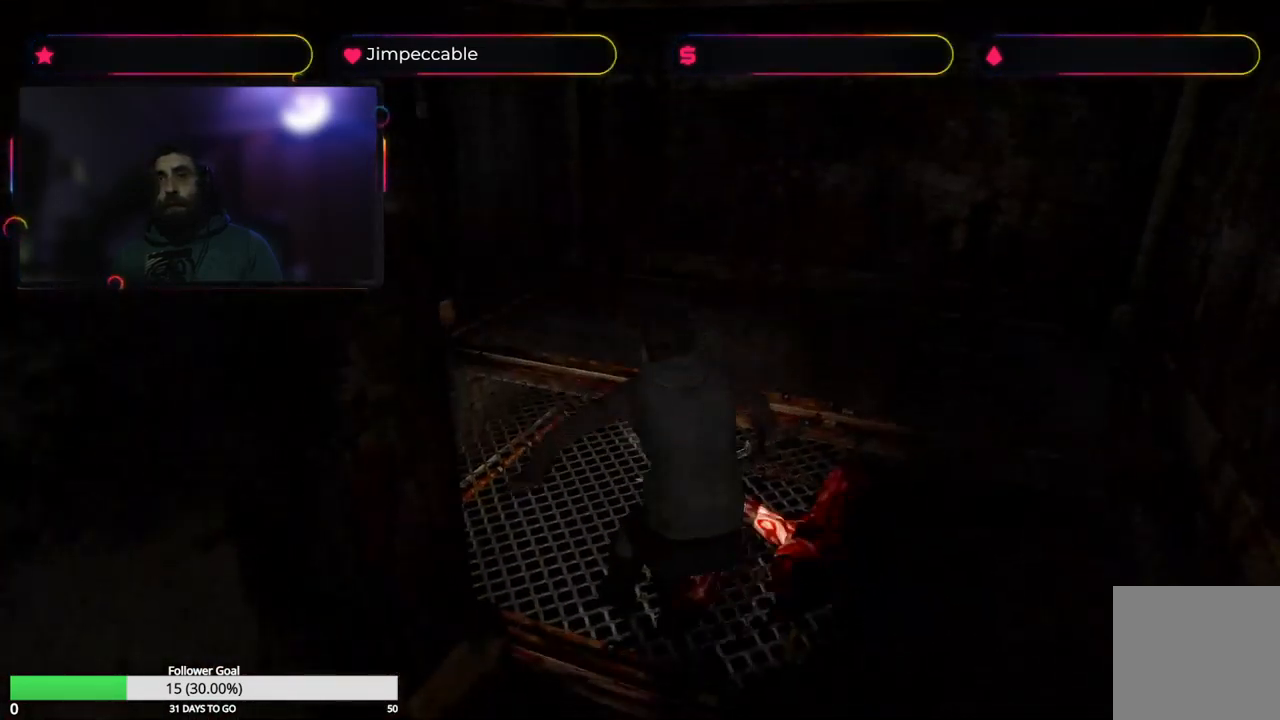
{"buttons": [], "left_stick": "up", "right_stick": "center", "events": [[217, "left_stick", "up"], [434, "X", "up"]]}
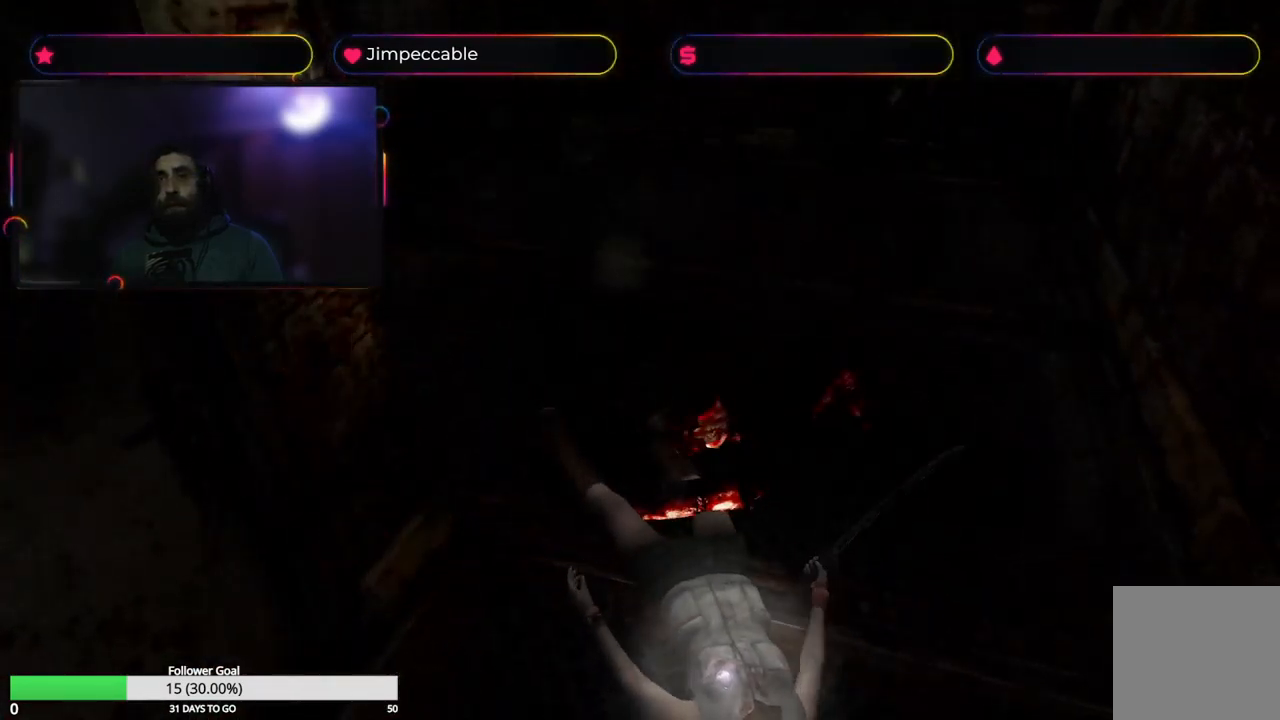
{"buttons": [], "left_stick": "center", "right_stick": "center", "events": [[34, "A", "down"], [34, "X", "down"], [134, "left_stick", "center"], [234, "X", "up"], [234, "left_stick", "up"], [367, "A", "up"], [484, "left_stick", "center"]]}
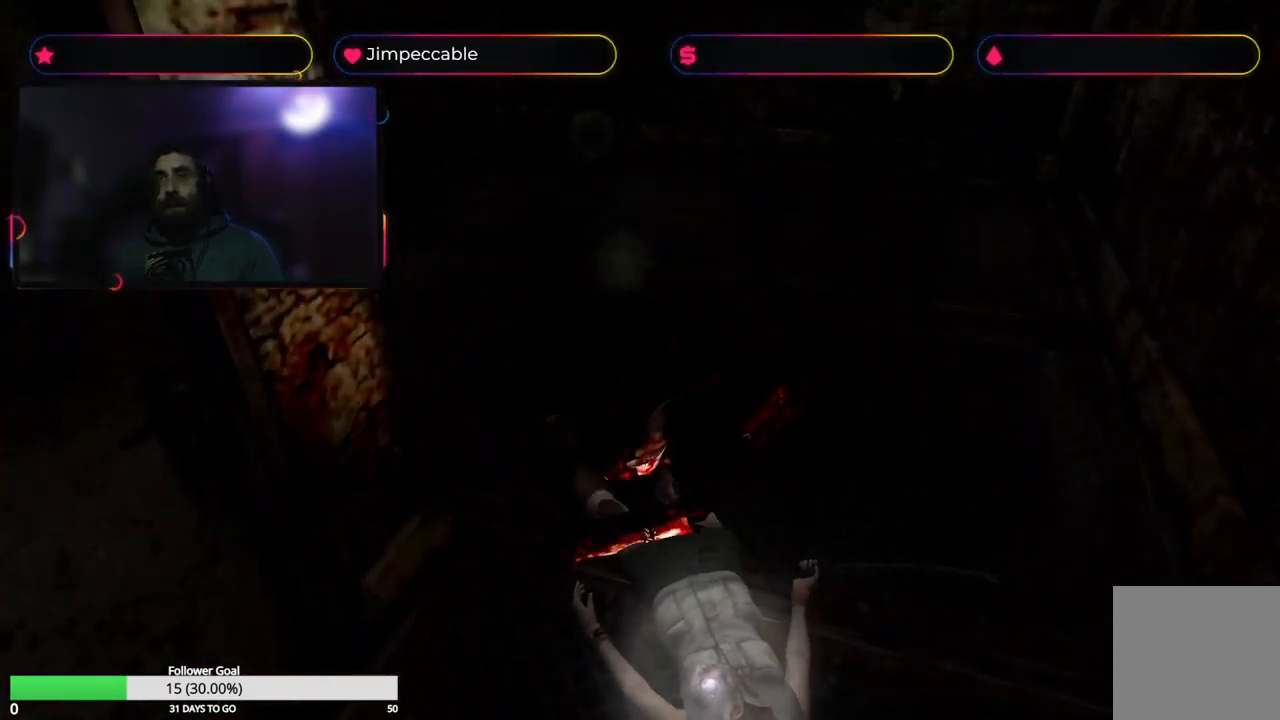
{"buttons": ["A", "X"], "left_stick": "up", "right_stick": "center", "events": [[50, "X", "down"], [150, "left_stick", "up"], [250, "X", "up"], [350, "left_stick", "center"], [434, "A", "down"], [434, "X", "down"], [467, "left_stick", "up"]]}
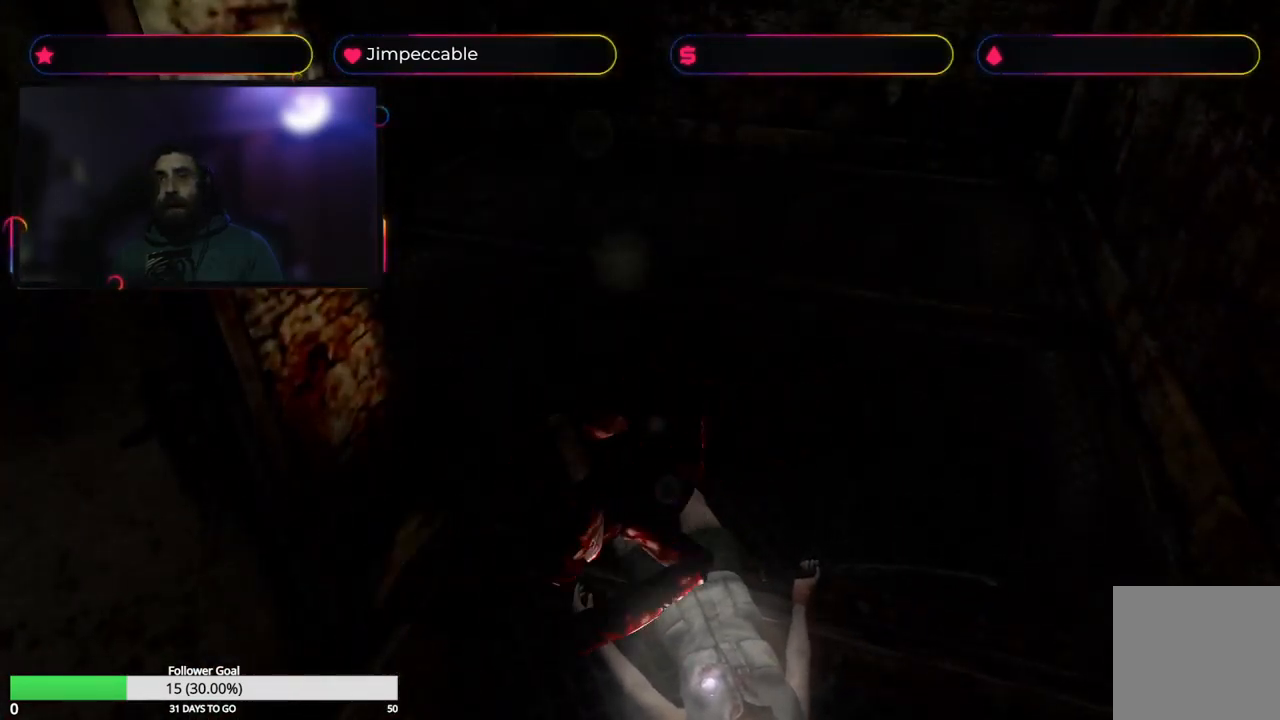
{"buttons": ["A", "X"], "left_stick": "up", "right_stick": "center", "events": [[150, "X", "up"], [167, "left_stick", "center"], [217, "X", "down"], [250, "X", "up"], [267, "A", "up"], [300, "left_stick", "up"], [467, "A", "down"], [467, "X", "down"]]}
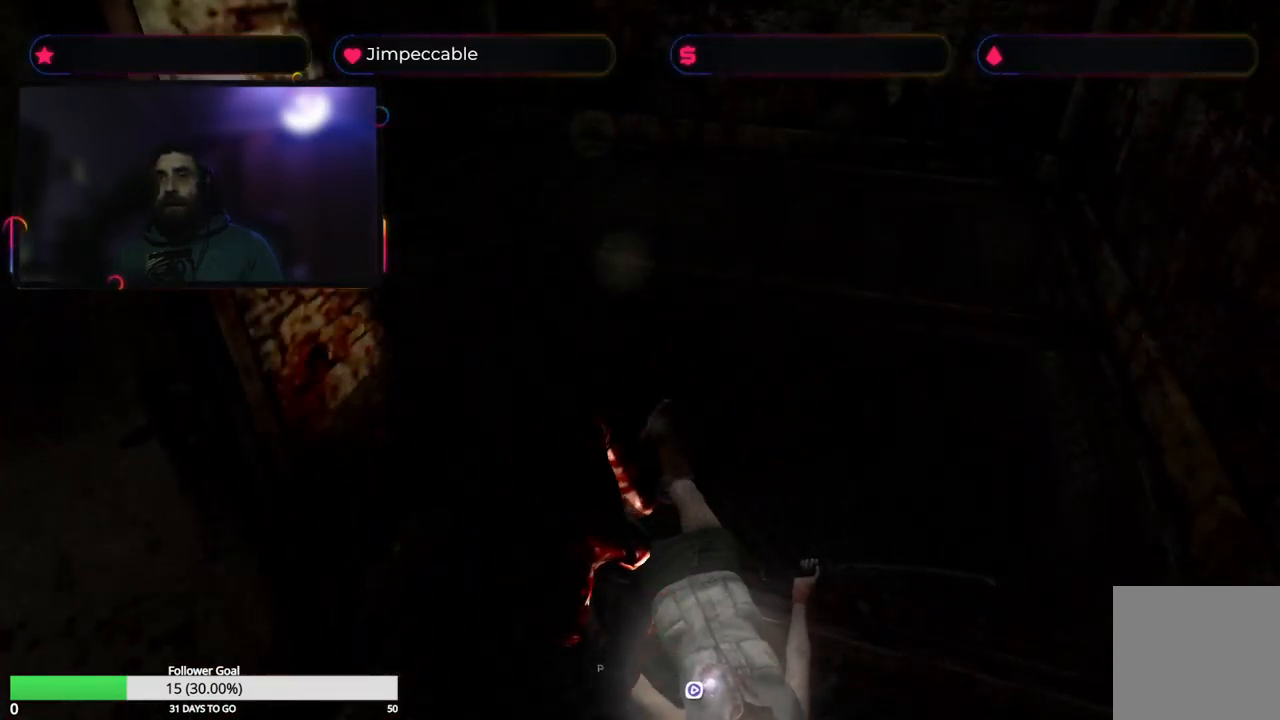
{"buttons": ["A"], "left_stick": "up", "right_stick": "center", "events": [[50, "A", "up"], [50, "X", "up"], [250, "A", "down"], [250, "X", "down"], [301, "A", "up"], [301, "X", "up"], [317, "left_stick", "center"], [367, "A", "down"], [367, "X", "down"], [451, "A", "up"], [451, "X", "up"], [451, "left_stick", "up"], [501, "A", "down"]]}
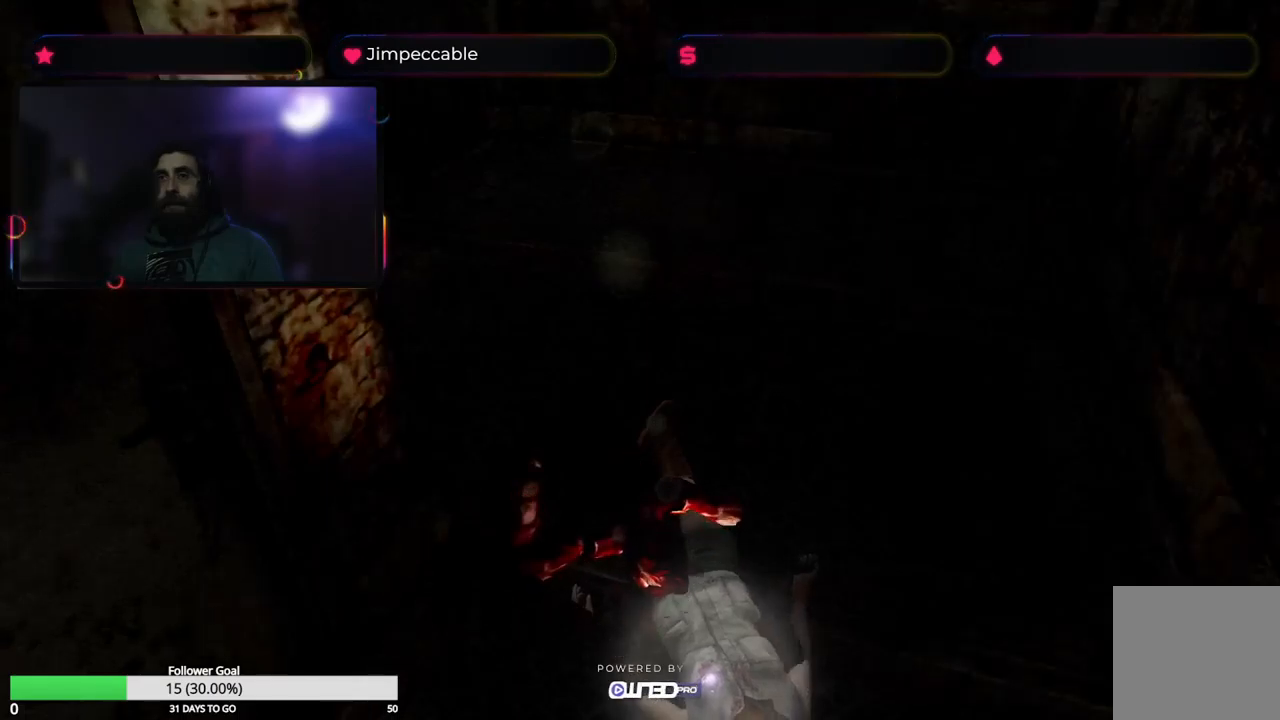
{"buttons": [], "left_stick": "up", "right_stick": "center", "events": [[16, "X", "down"], [66, "X", "up"], [83, "A", "up"], [133, "A", "down"], [133, "X", "down"], [216, "left_stick", "center"], [316, "left_stick", "up"], [366, "A", "up"], [366, "X", "up"]]}
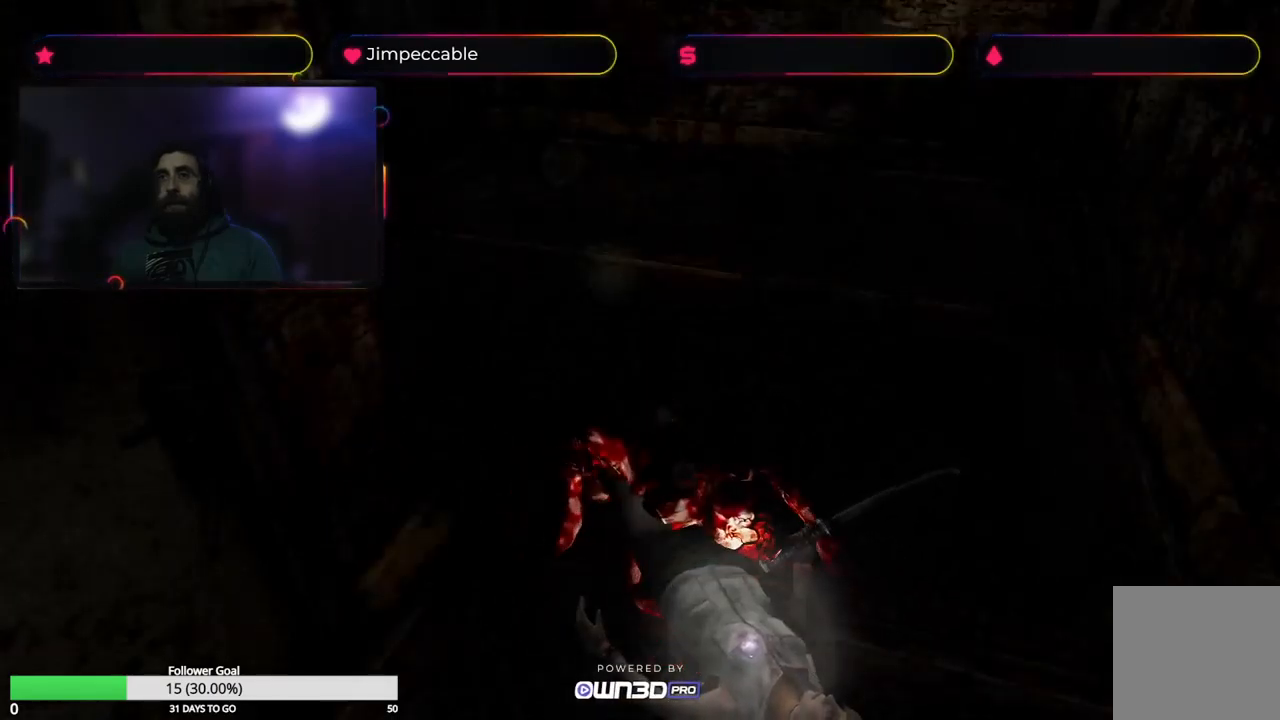
{"buttons": ["X"], "left_stick": "up", "right_stick": "center", "events": [[33, "X", "down"], [66, "left_stick", "center"], [133, "X", "up"], [133, "left_stick", "up"], [200, "A", "down"], [316, "left_stick", "center"], [433, "A", "up"], [466, "left_stick", "up"], [500, "X", "down"]]}
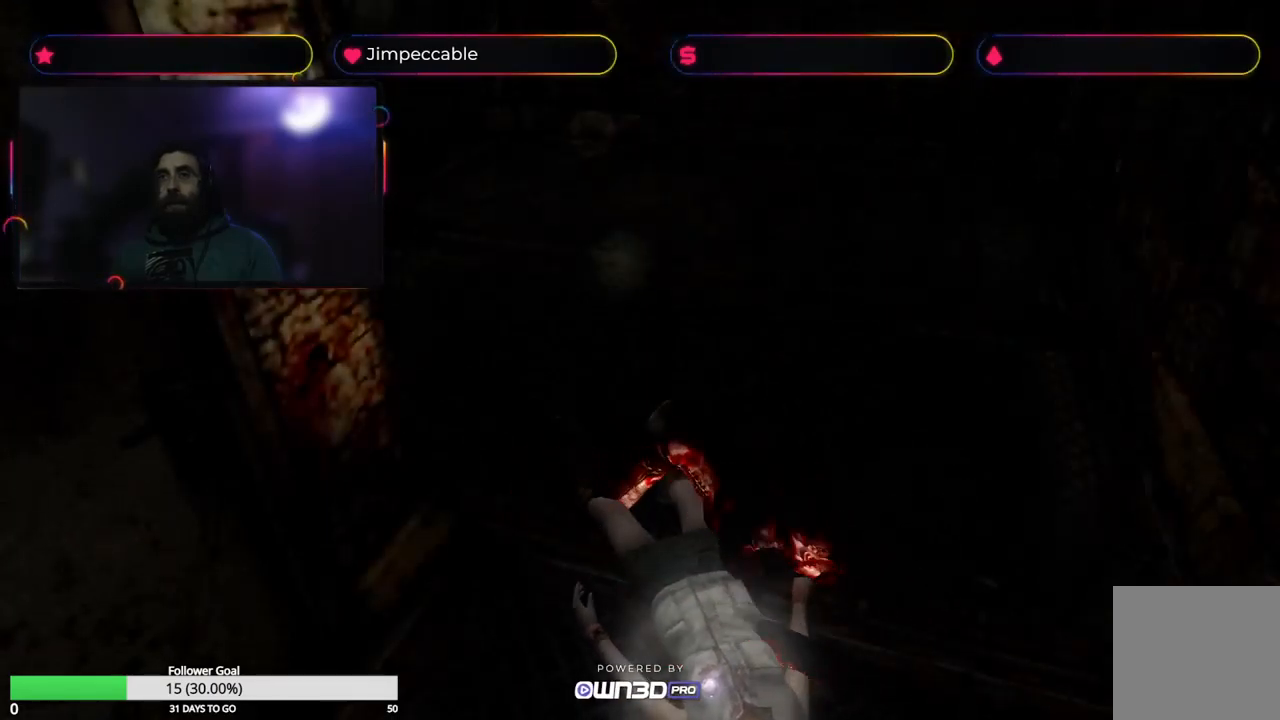
{"buttons": ["A"], "left_stick": "up", "right_stick": "center", "events": [[66, "X", "up"], [116, "A", "down"], [116, "X", "down"], [150, "left_stick", "center"], [216, "left_stick", "up"], [233, "X", "up"], [300, "X", "down"], [366, "A", "up"], [366, "X", "up"], [416, "A", "down"], [416, "X", "down"], [500, "X", "up"]]}
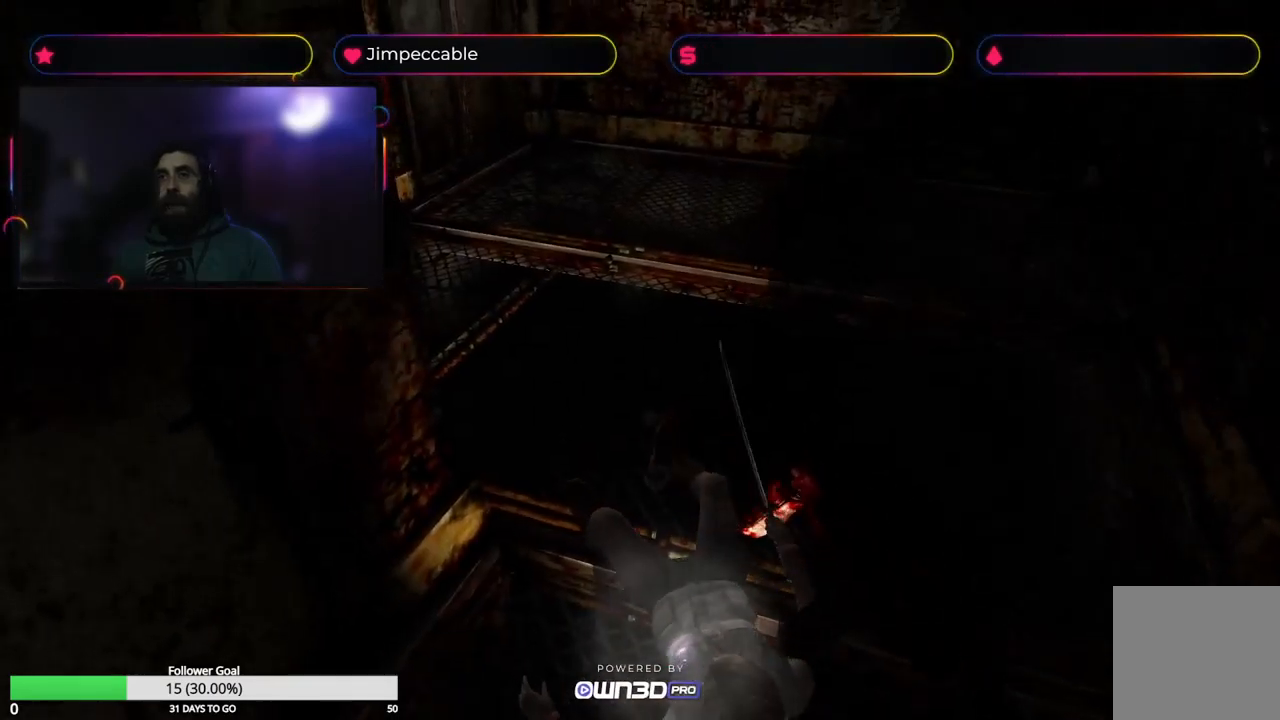
{"buttons": [], "left_stick": "center", "right_stick": "center", "events": [[16, "A", "up"], [66, "A", "down"], [83, "X", "down"], [150, "X", "up"], [166, "A", "up"], [183, "A", "down"], [183, "X", "down"], [283, "X", "up"], [300, "A", "up"], [433, "left_stick", "center"]]}
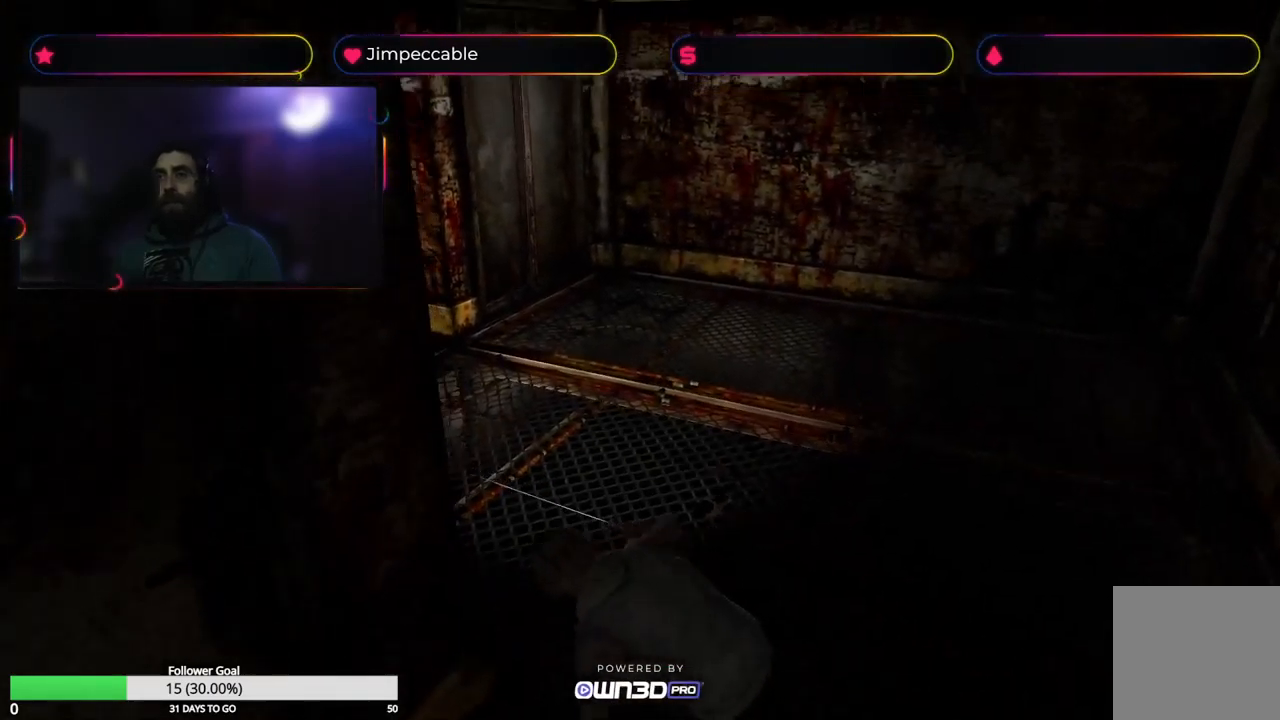
{"buttons": ["X"], "left_stick": "up-left", "right_stick": "center", "events": [[66, "left_stick", "up"], [83, "X", "down"], [166, "left_stick", "up-left"]]}
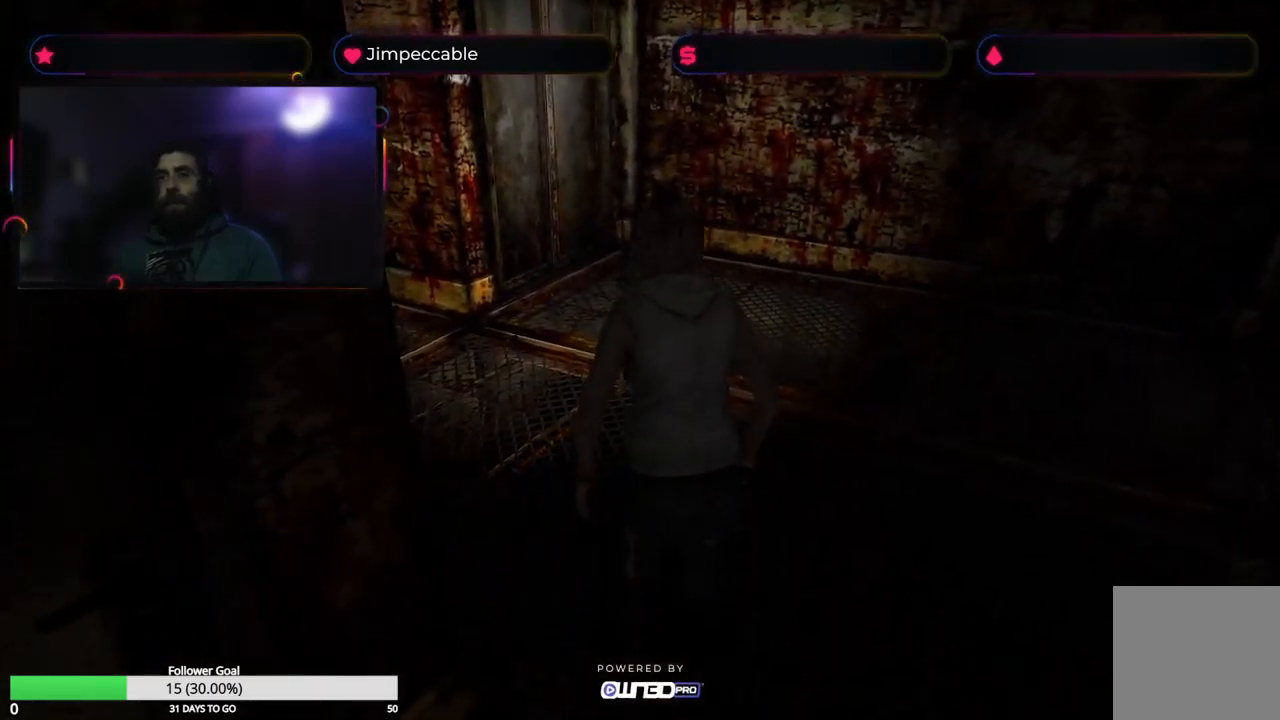
{"buttons": ["X"], "left_stick": "up-left", "right_stick": "center", "events": [[166, "left_stick", "up"], [333, "left_stick", "up-left"]]}
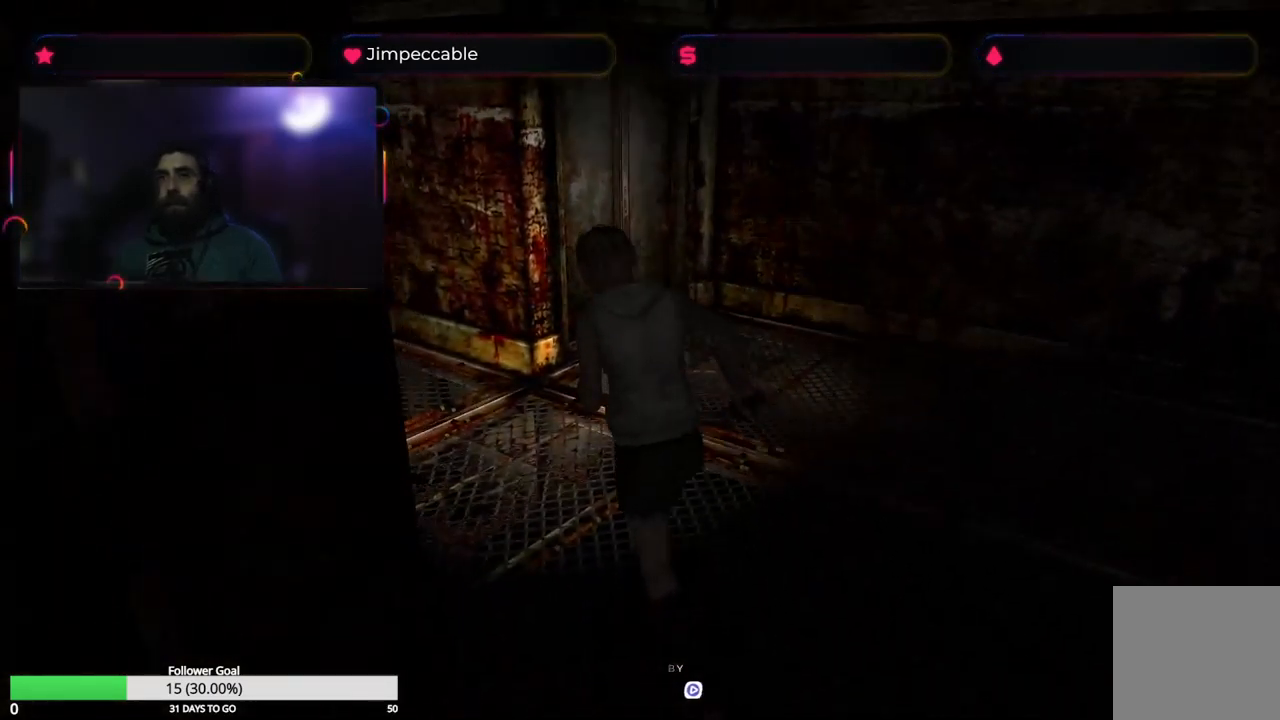
{"buttons": ["X"], "left_stick": "up-left", "right_stick": "center", "events": [[116, "left_stick", "up"], [383, "left_stick", "up-left"]]}
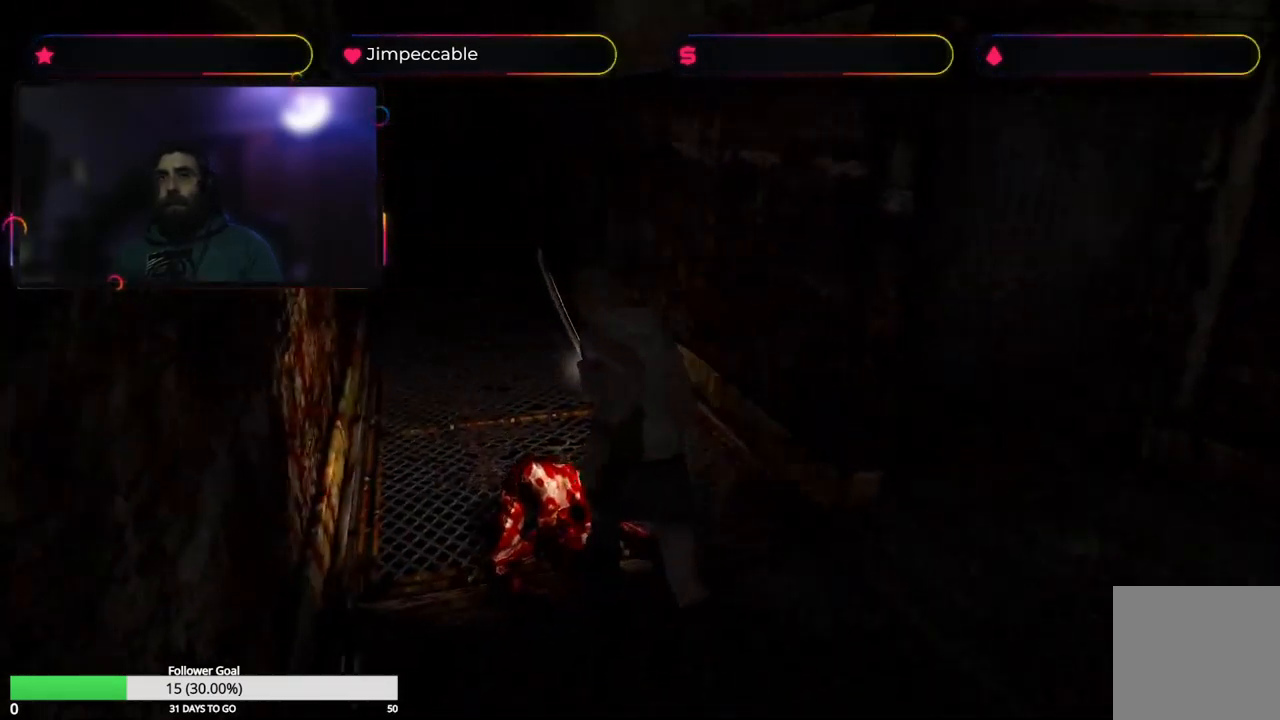
{"buttons": ["X"], "left_stick": "up-right", "right_stick": "center", "events": [[50, "left_stick", "up"], [466, "left_stick", "up-right"]]}
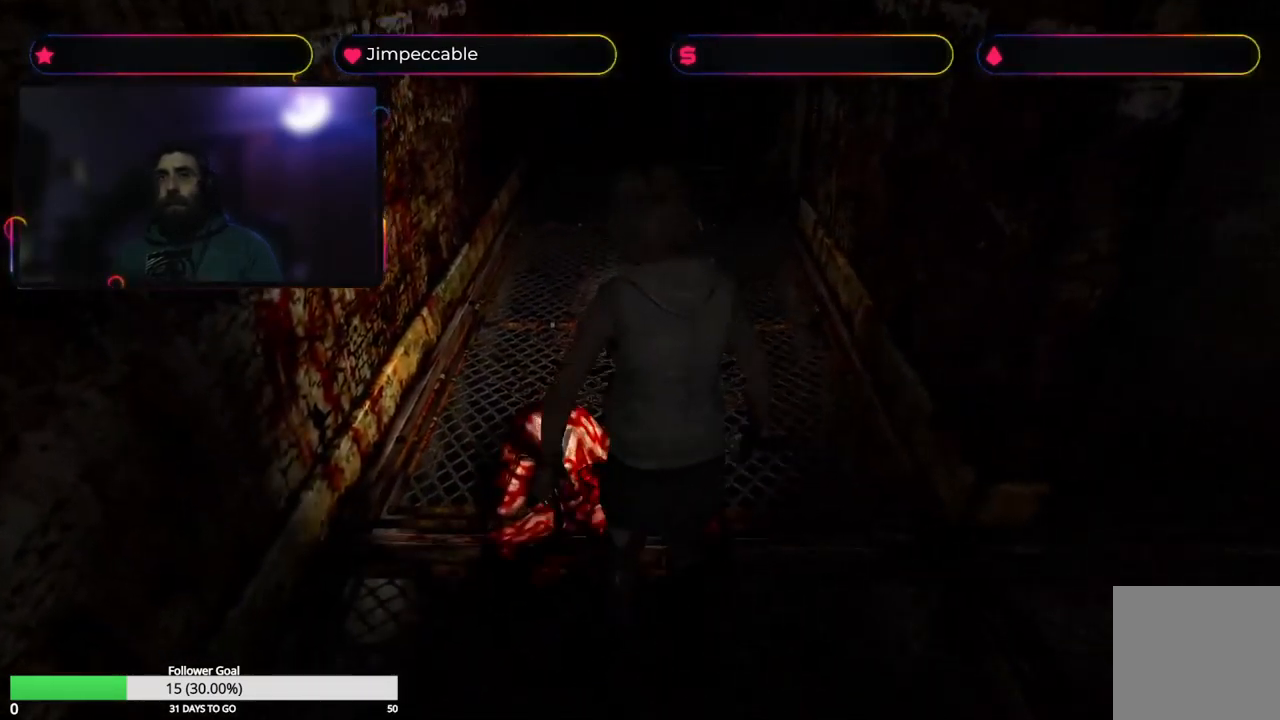
{"buttons": [], "left_stick": "up-right", "right_stick": "center", "events": [[450, "X", "up"]]}